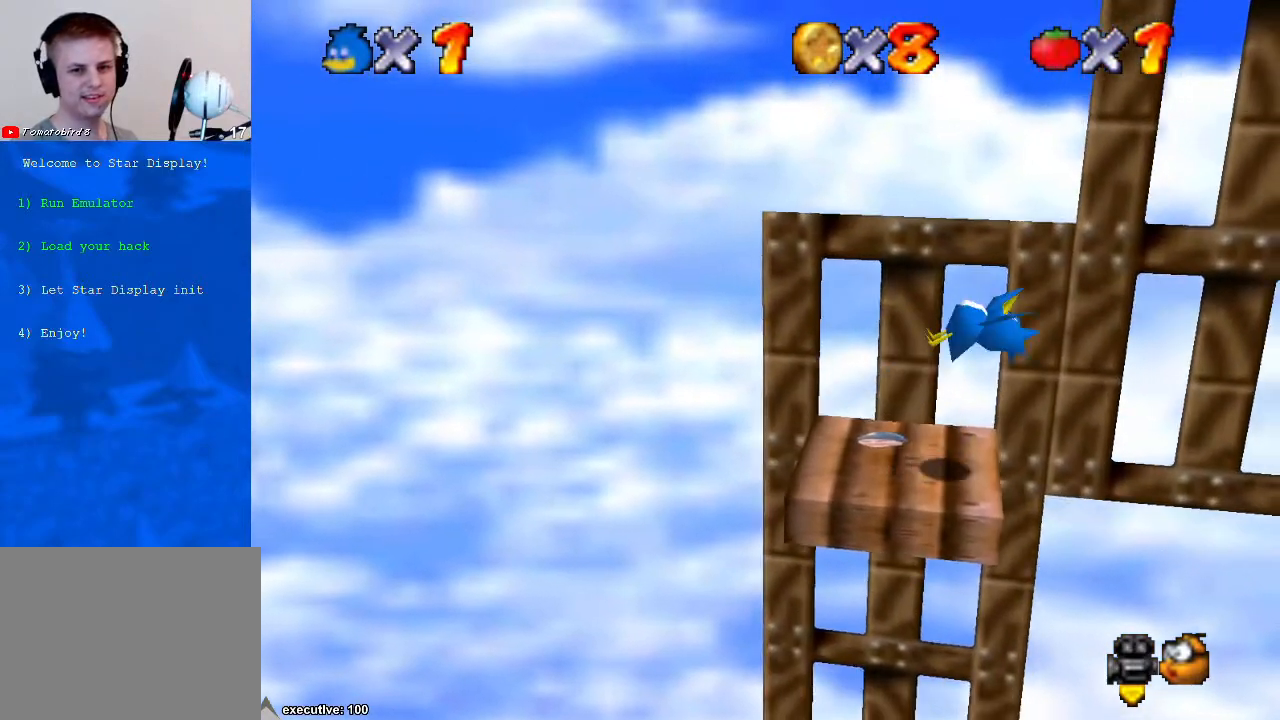
Gameplay with a controller (Xbox layout); each line is a JSON object with the inputs held at the frame after it. "events" lists button and stick changes between this image and that frame as [ms after this image, input, new state], when the widget could be followed in between. Not read: HOME L2 L3 R2 R3.
{"buttons": [], "left_stick": "center", "right_stick": "center", "events": [[100, "A", "up"], [100, "R1", "up"], [100, "left_stick", "left"], [200, "left_stick", "center"]]}
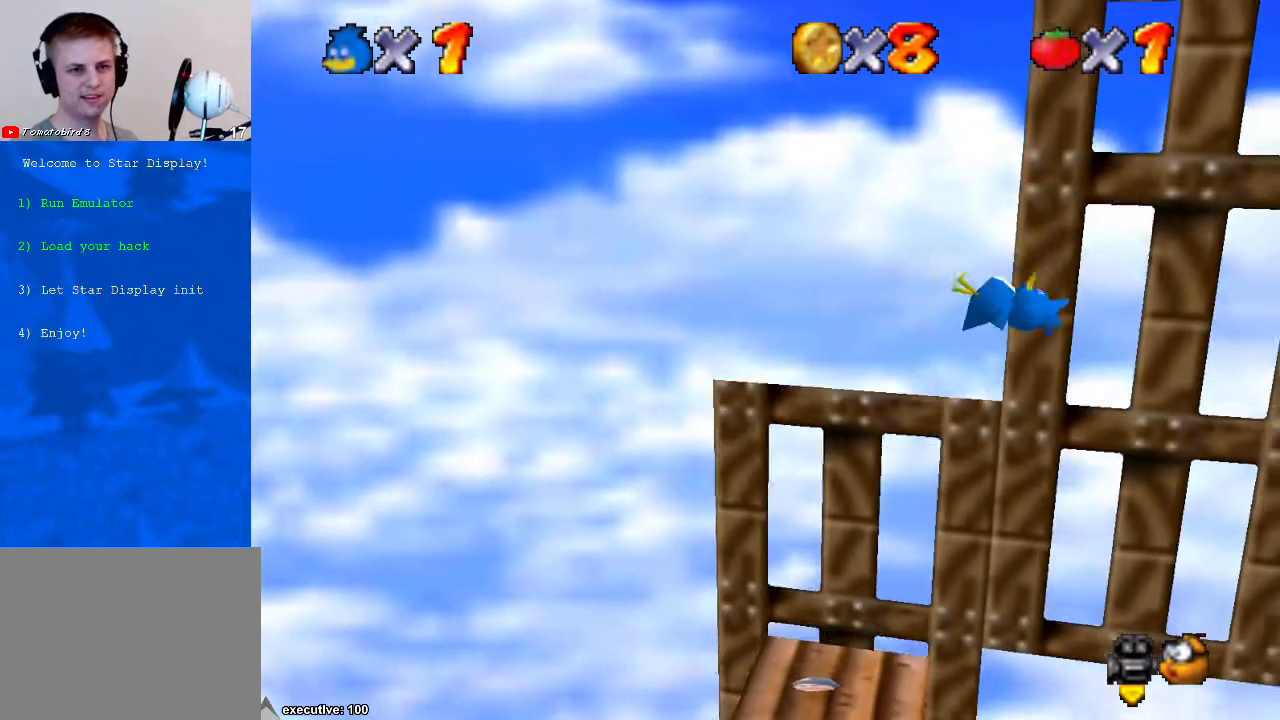
{"buttons": ["A"], "left_stick": "center", "right_stick": "center", "events": [[33, "R1", "down"], [233, "R1", "up"], [433, "A", "down"]]}
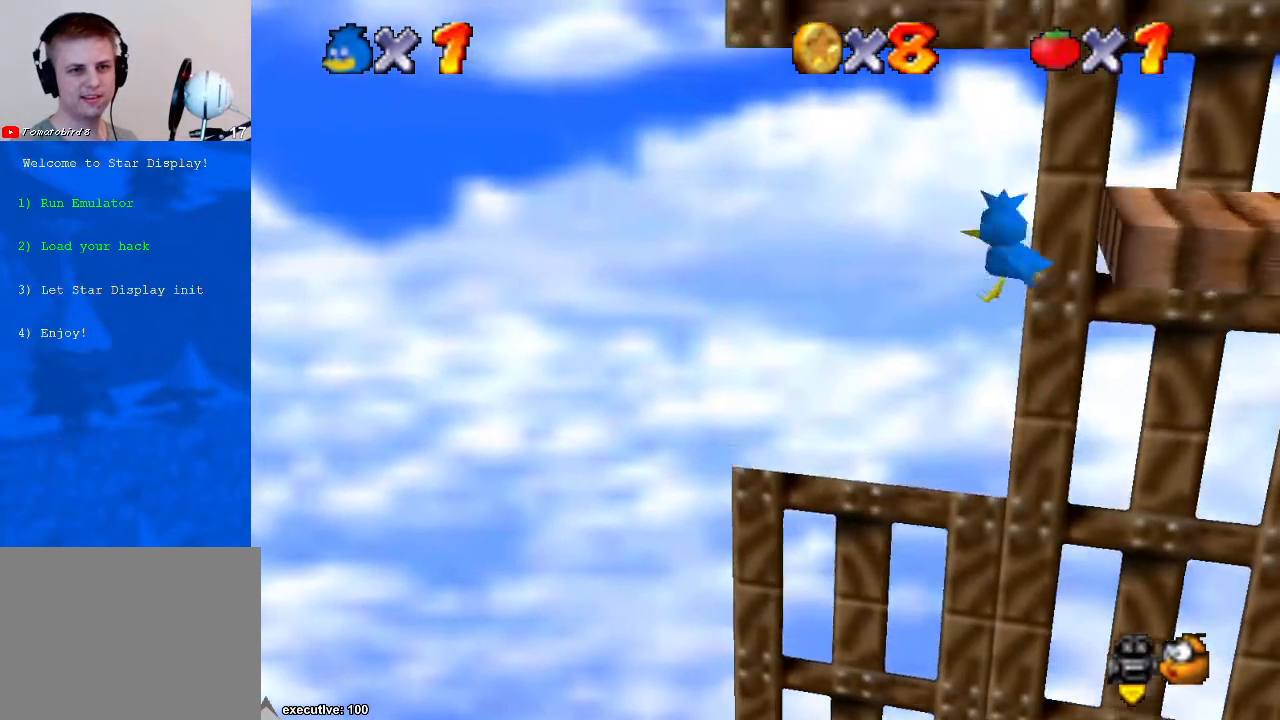
{"buttons": [], "left_stick": "right", "right_stick": "center", "events": [[67, "left_stick", "right"], [133, "A", "up"], [233, "A", "down"], [433, "A", "up"]]}
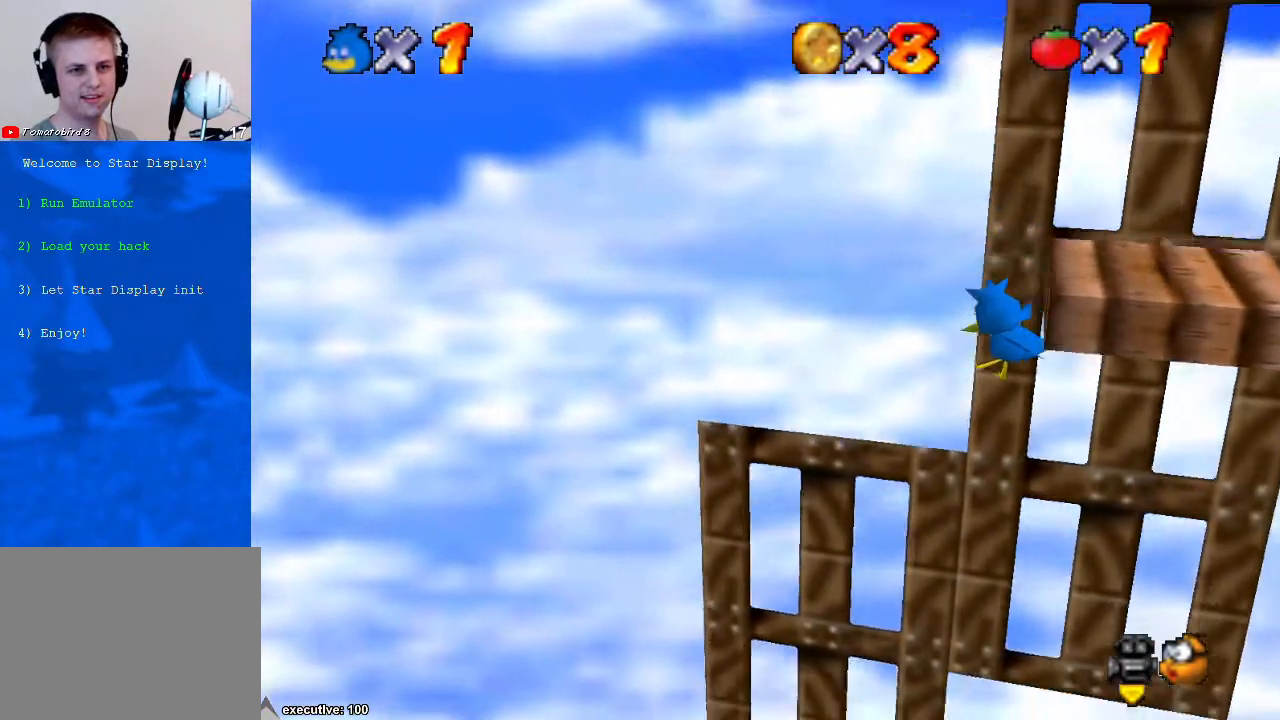
{"buttons": [], "left_stick": "left", "right_stick": "center", "events": [[67, "A", "down"], [200, "left_stick", "left"], [233, "A", "up"]]}
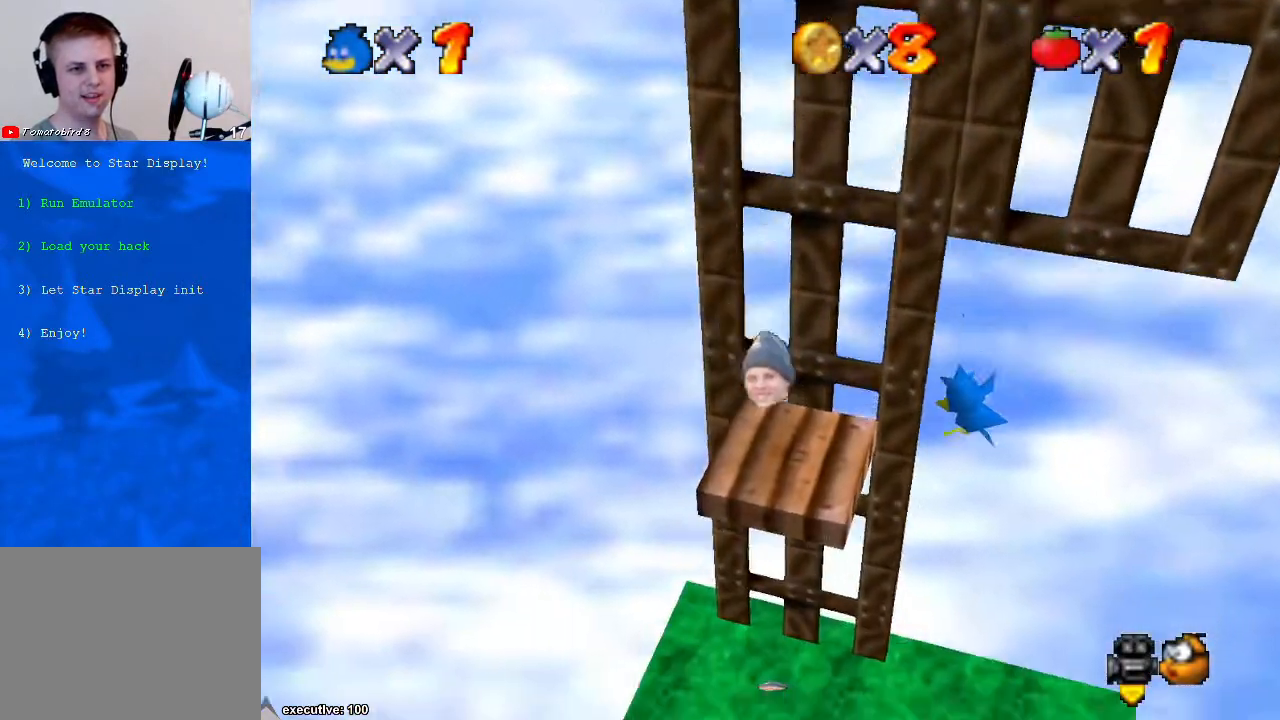
{"buttons": [], "left_stick": "right", "right_stick": "center", "events": [[67, "X", "down"], [100, "left_stick", "down-left"], [133, "X", "up"], [333, "left_stick", "center"], [400, "left_stick", "right"]]}
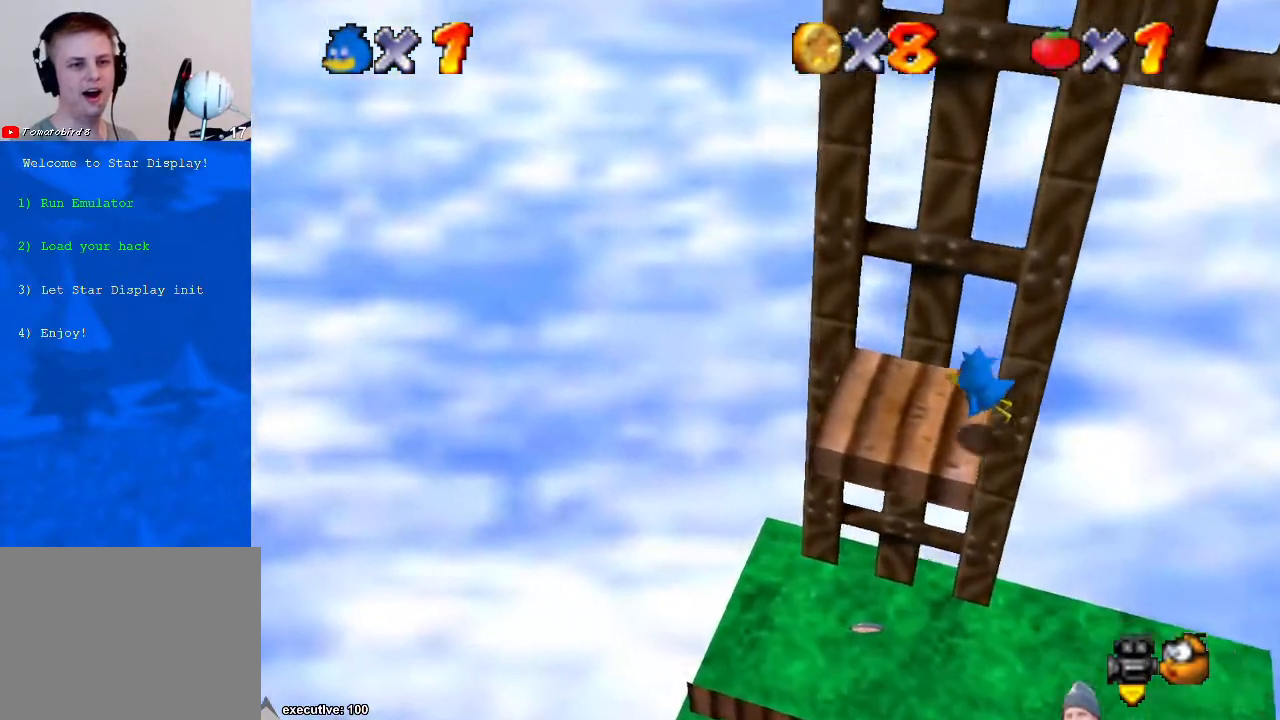
{"buttons": [], "left_stick": "right", "right_stick": "center", "events": [[67, "left_stick", "up"], [133, "X", "down"], [333, "X", "up"], [333, "left_stick", "right"]]}
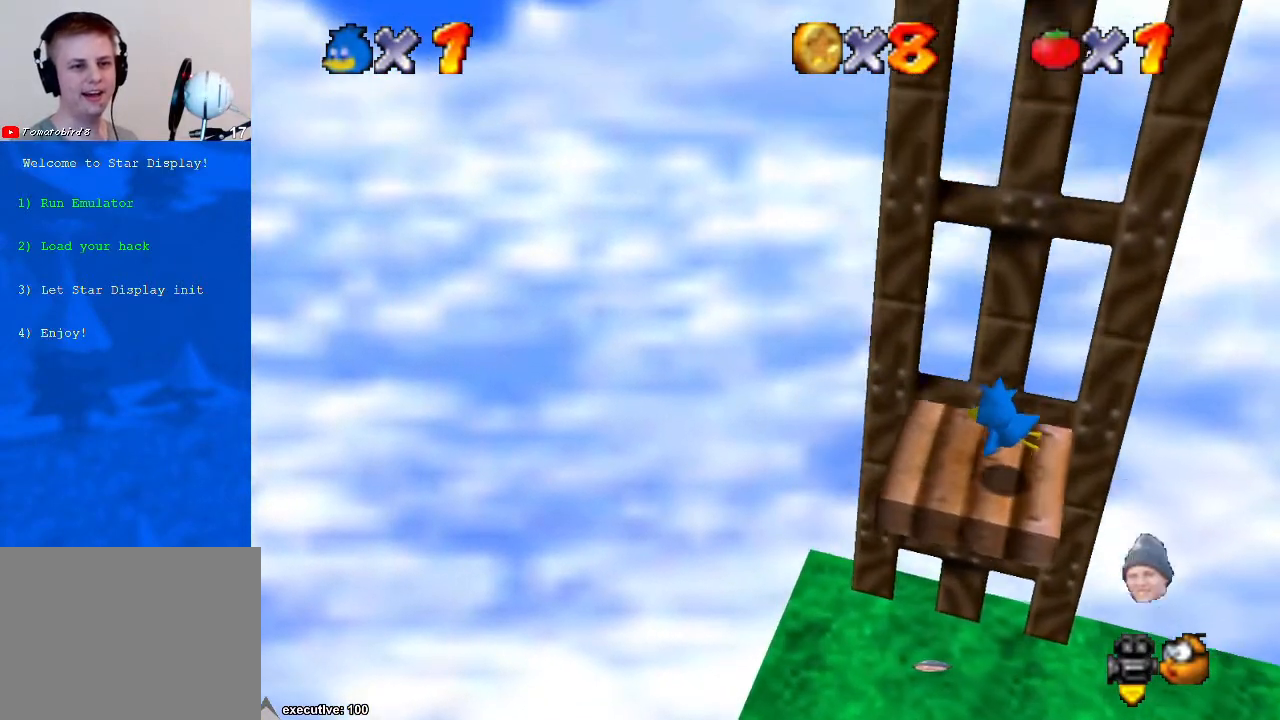
{"buttons": [], "left_stick": "up-right", "right_stick": "center", "events": [[33, "left_stick", "up-right"]]}
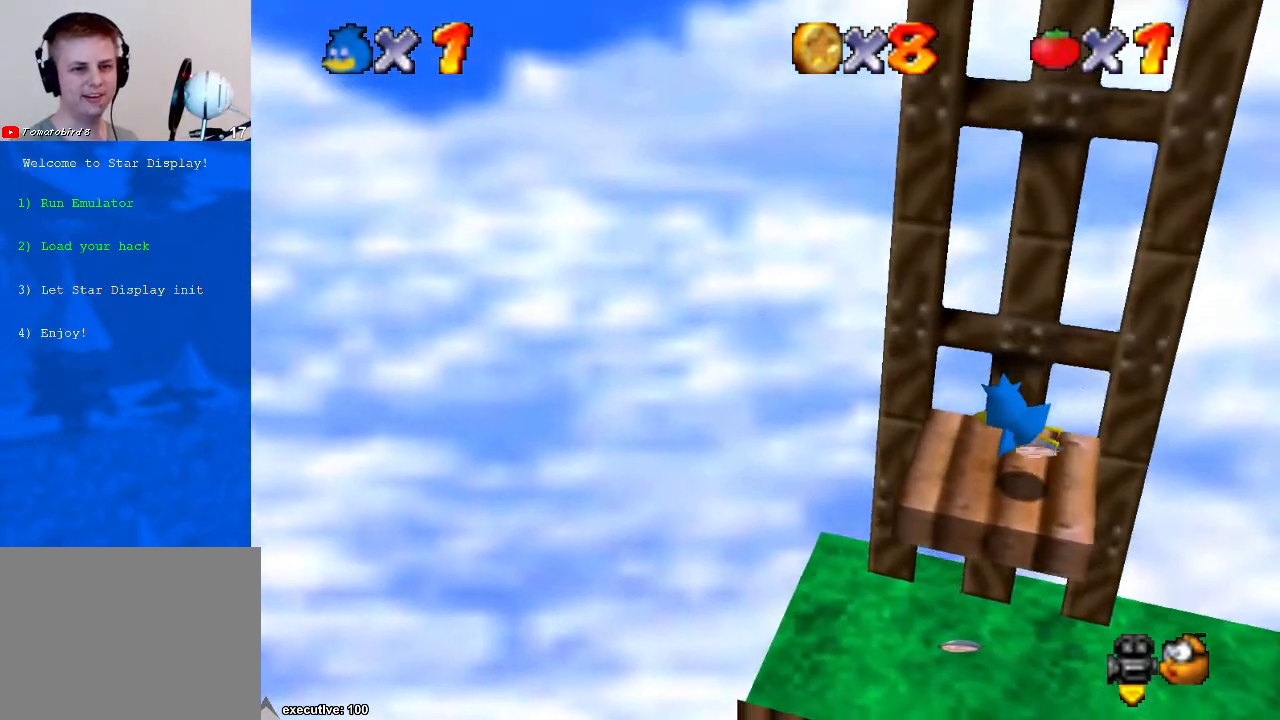
{"buttons": [], "left_stick": "up-right", "right_stick": "center", "events": []}
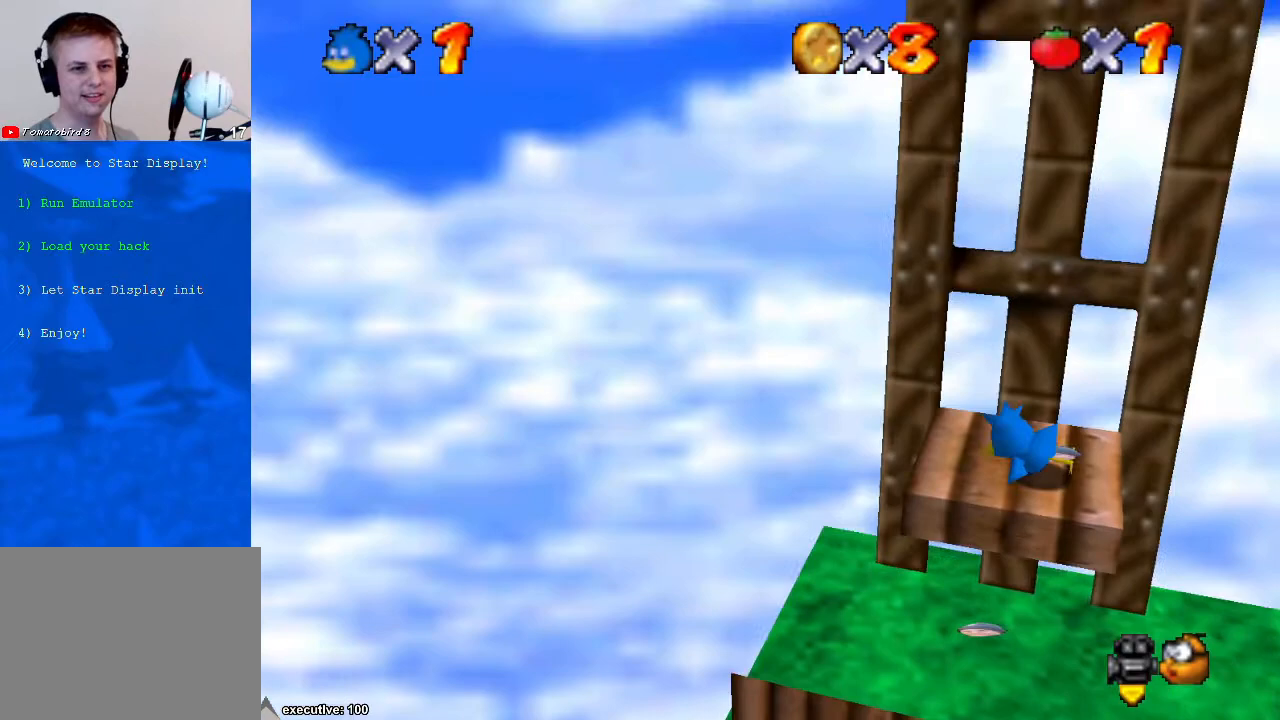
{"buttons": [], "left_stick": "center", "right_stick": "center", "events": [[133, "left_stick", "right"], [300, "left_stick", "center"]]}
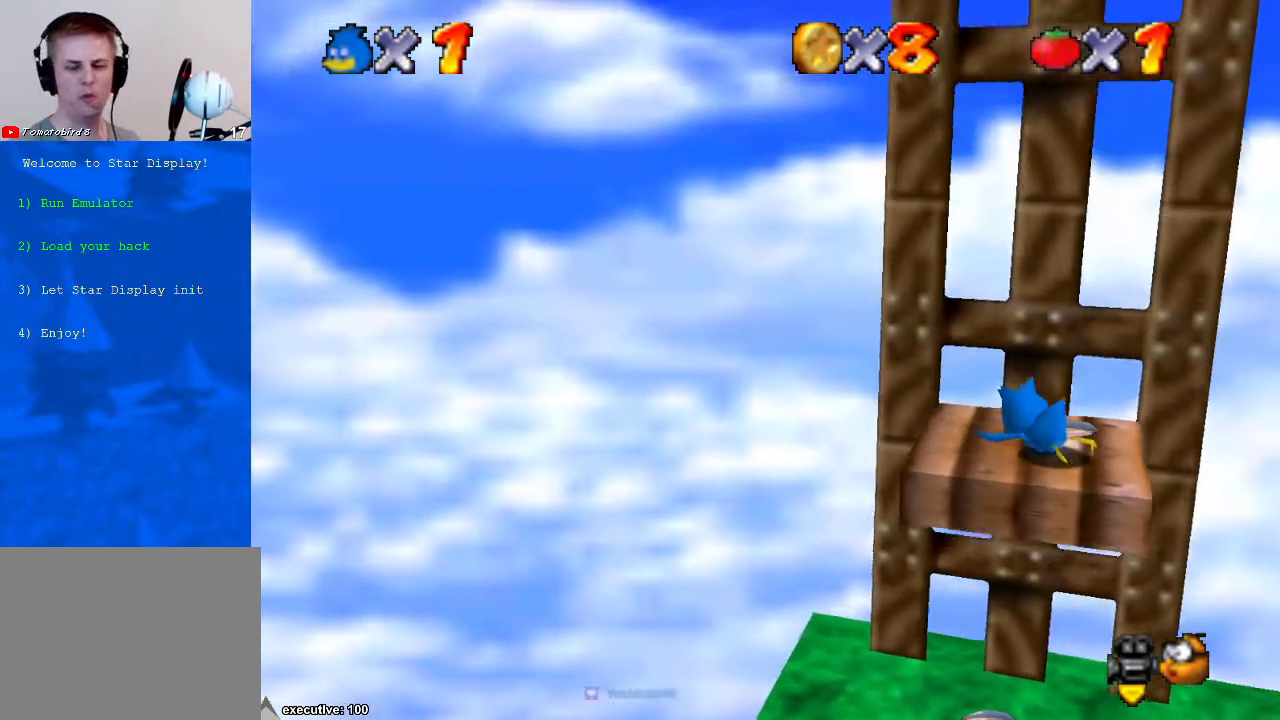
{"buttons": [], "left_stick": "center", "right_stick": "center", "events": []}
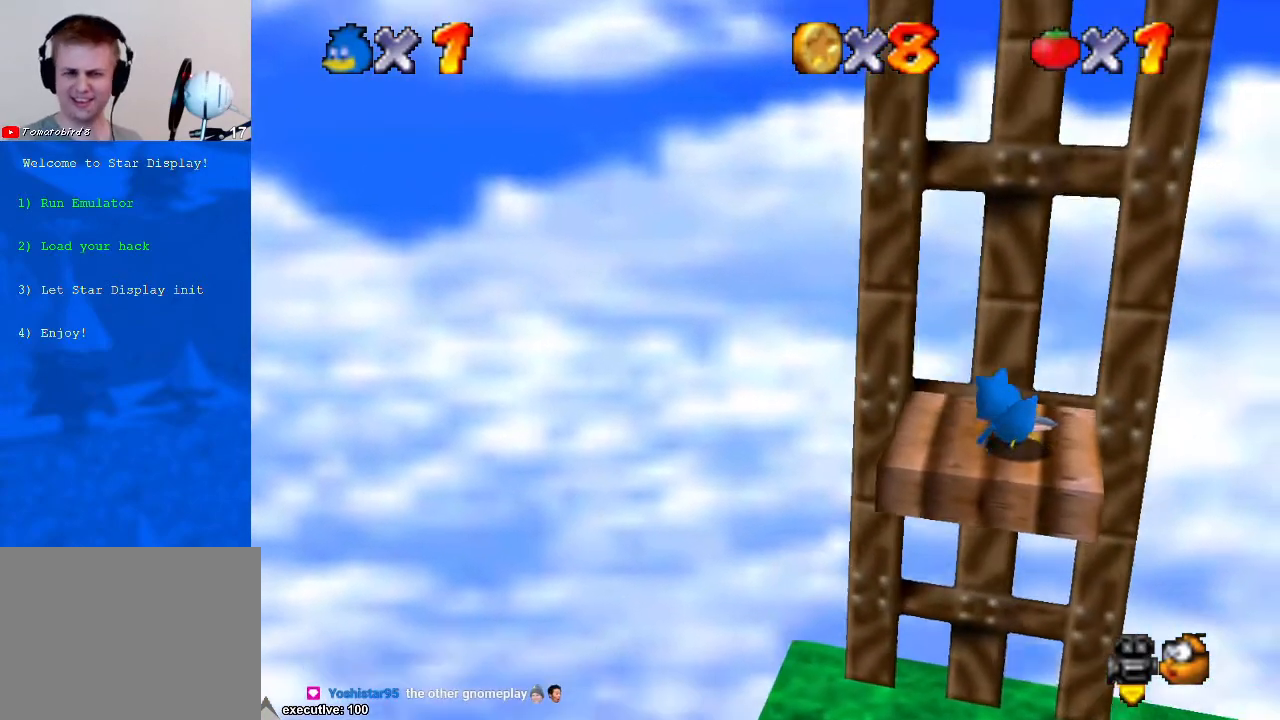
{"buttons": [], "left_stick": "center", "right_stick": "center", "events": []}
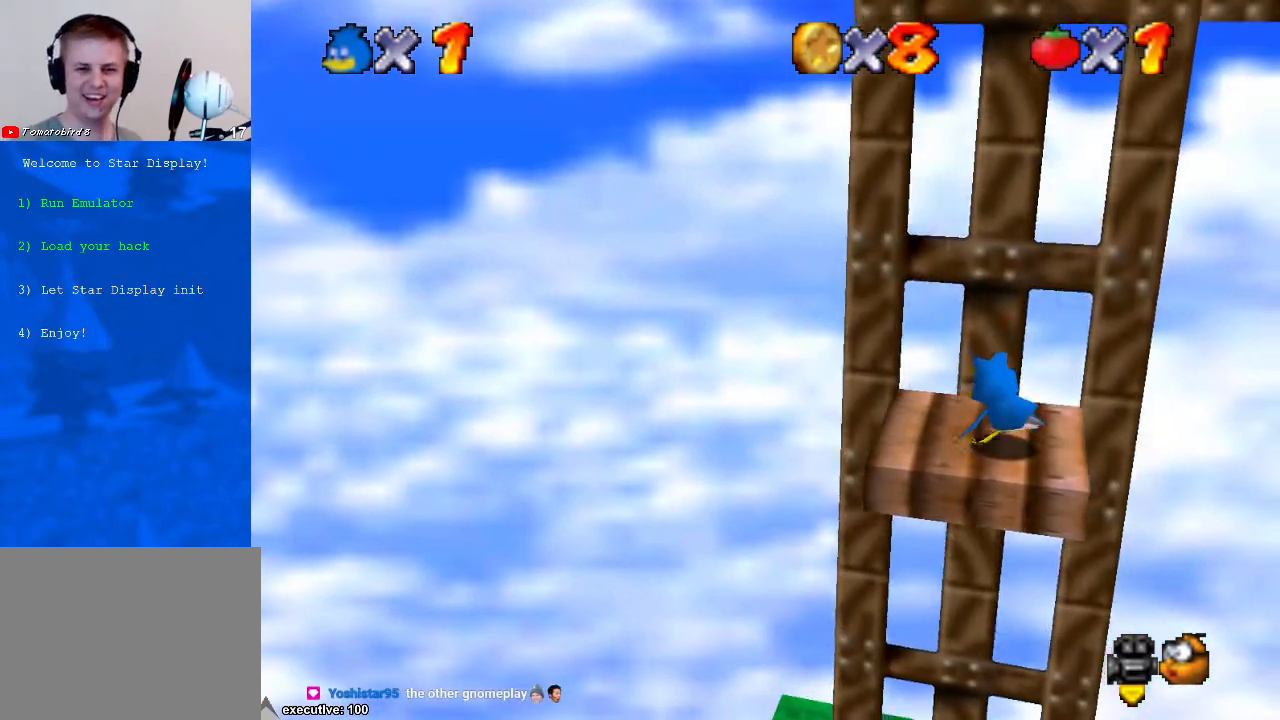
{"buttons": [], "left_stick": "center", "right_stick": "center", "events": [[200, "right_stick", "down-left"], [333, "right_stick", "center"]]}
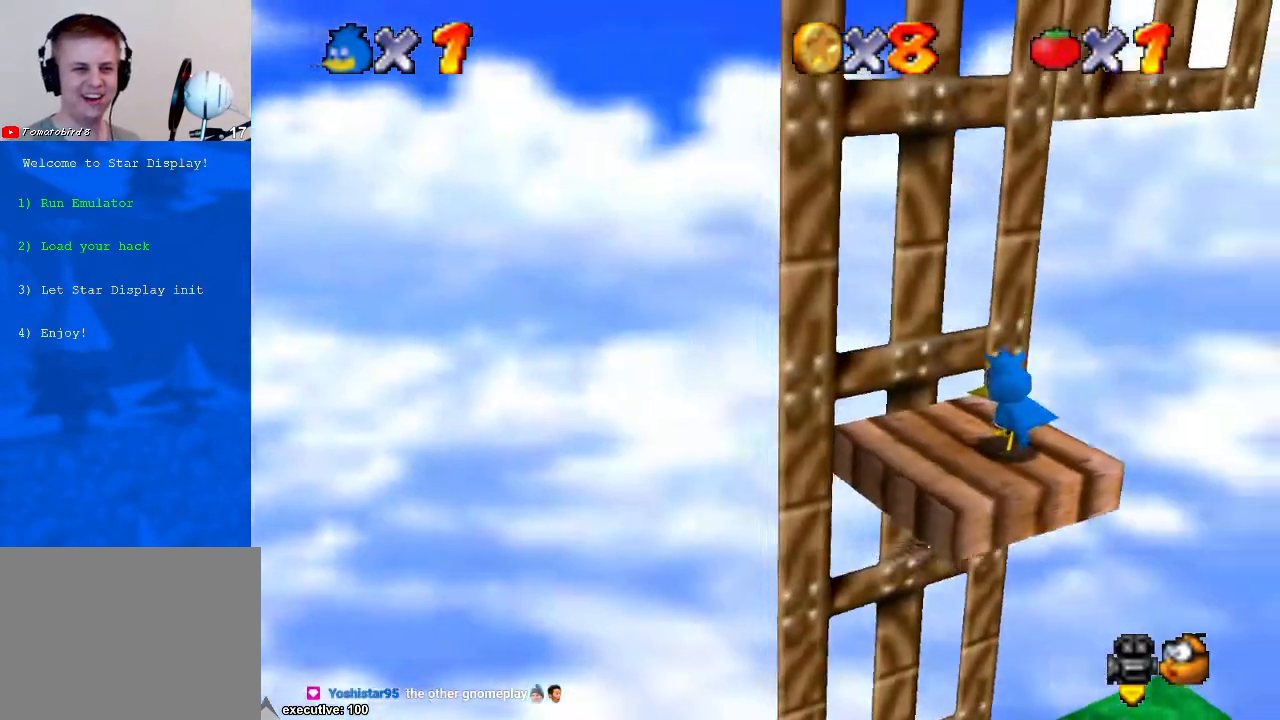
{"buttons": [], "left_stick": "center", "right_stick": "center", "events": [[33, "right_stick", "right"], [200, "right_stick", "center"]]}
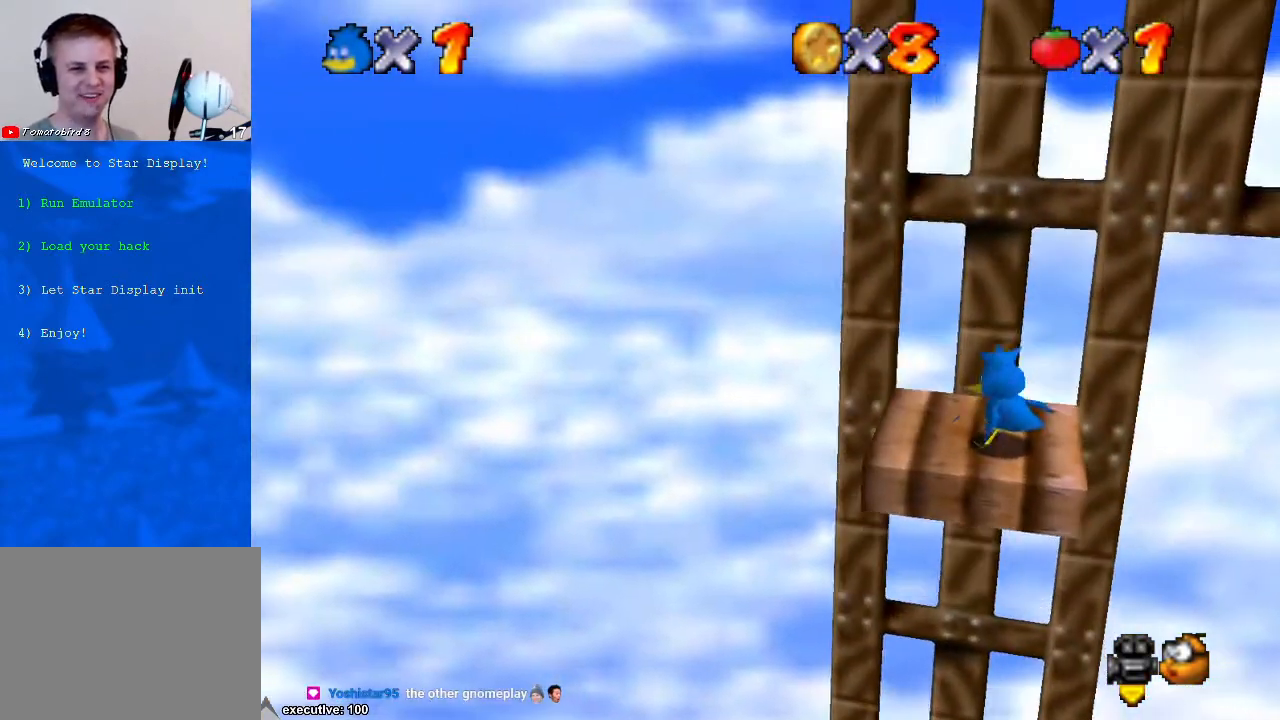
{"buttons": [], "left_stick": "center", "right_stick": "center", "events": [[33, "left_stick", "up"], [100, "left_stick", "center"]]}
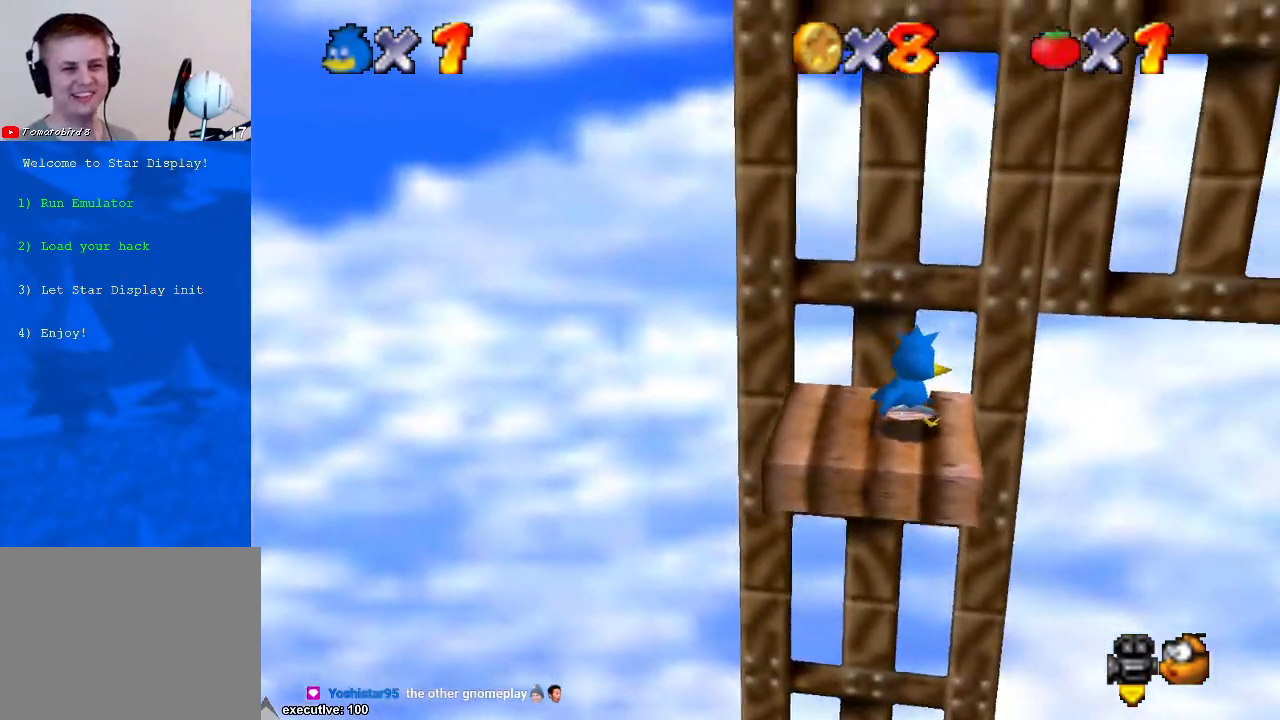
{"buttons": ["A"], "left_stick": "left", "right_stick": "center", "events": [[267, "A", "down"], [333, "left_stick", "left"]]}
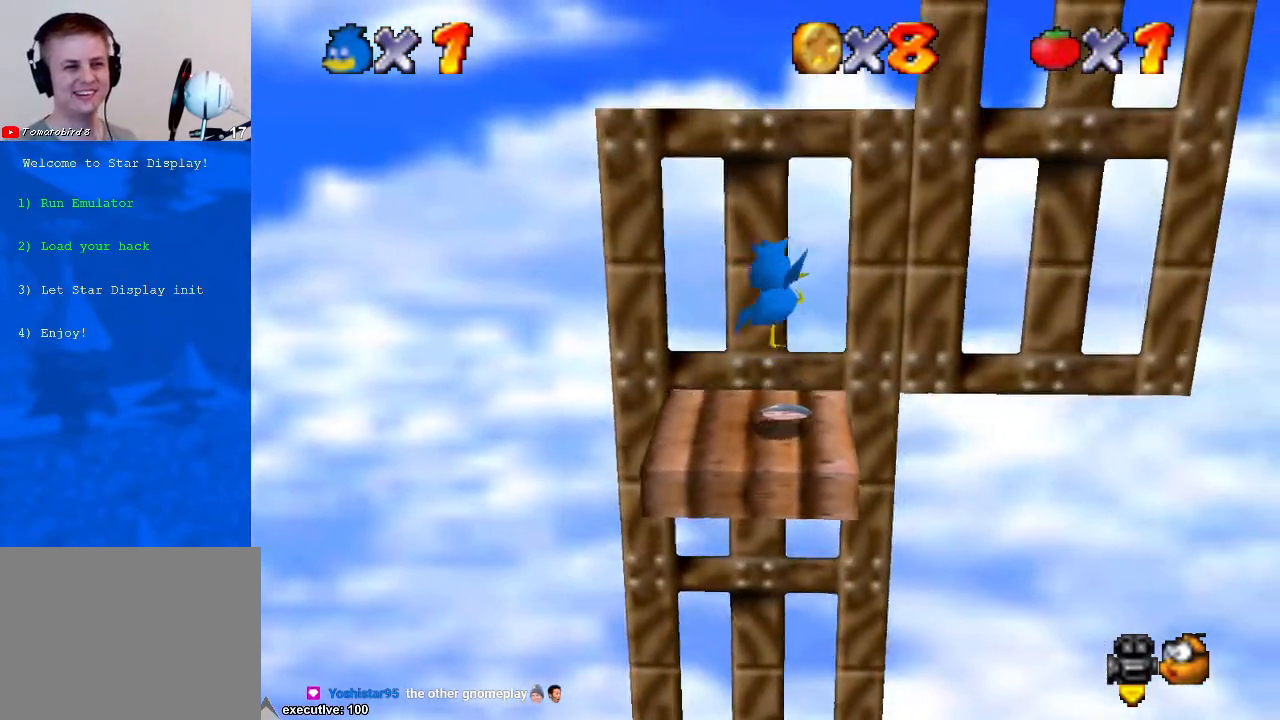
{"buttons": ["A"], "left_stick": "right", "right_stick": "center", "events": [[167, "A", "up"], [200, "left_stick", "center"], [400, "A", "down"], [433, "left_stick", "right"]]}
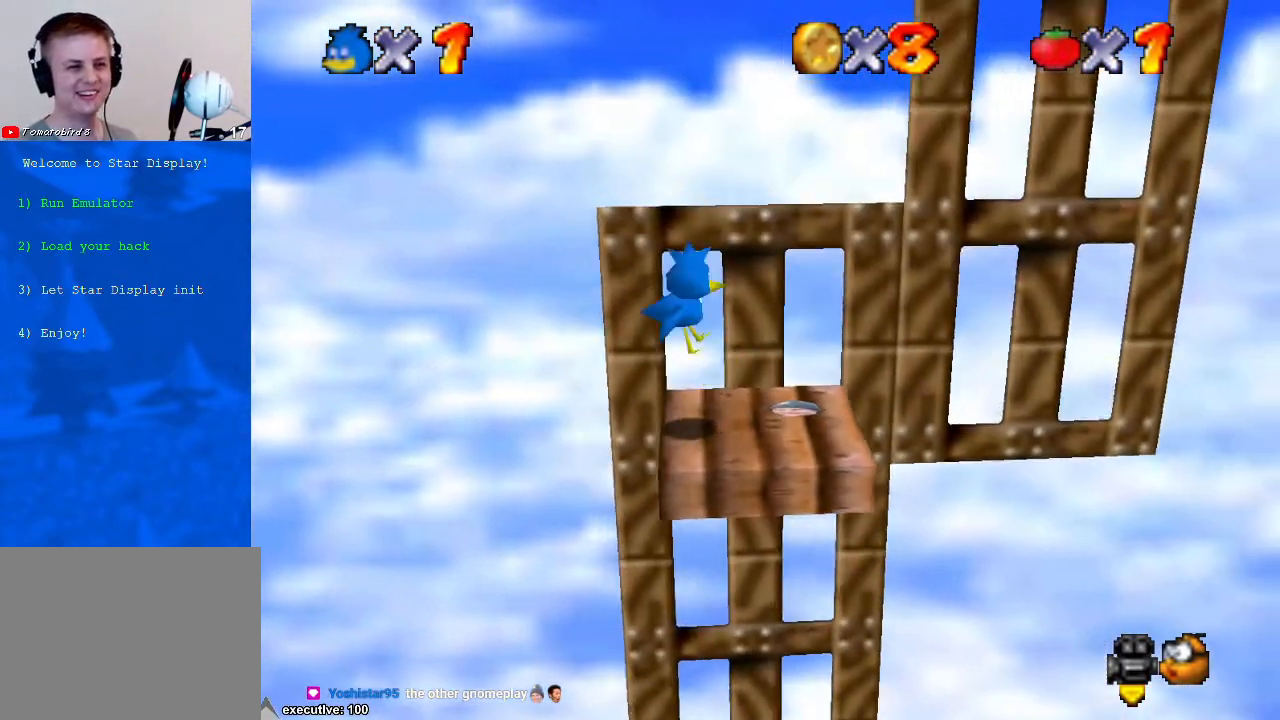
{"buttons": [], "left_stick": "right", "right_stick": "center", "events": [[200, "A", "up"]]}
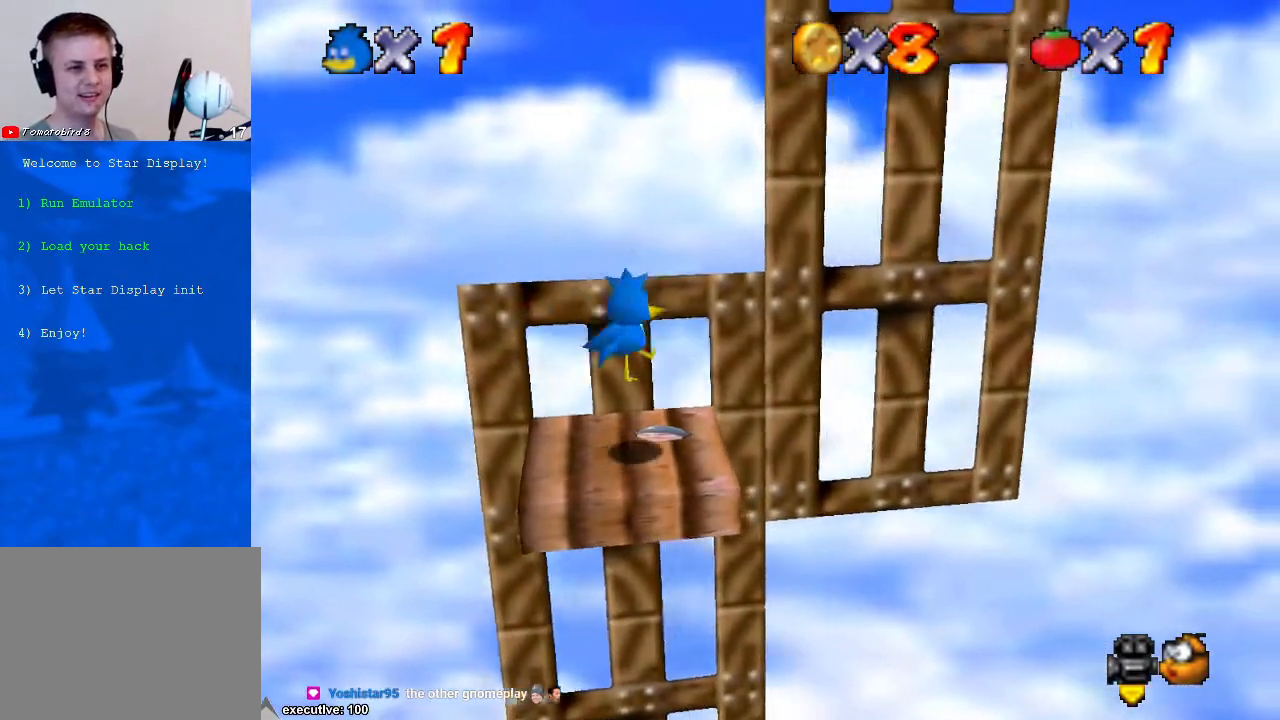
{"buttons": ["A"], "left_stick": "left", "right_stick": "center", "events": [[233, "A", "down"], [233, "left_stick", "center"], [300, "left_stick", "left"]]}
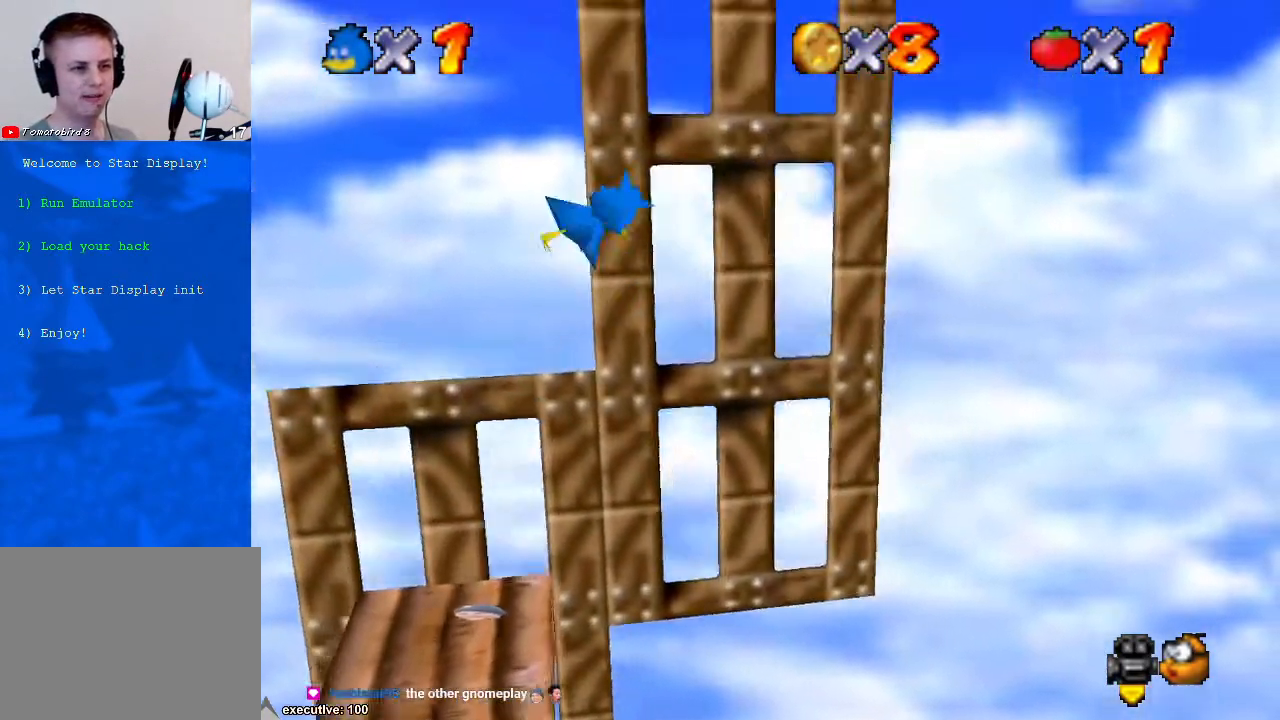
{"buttons": ["R1"], "left_stick": "left", "right_stick": "center", "events": [[33, "left_stick", "center"], [267, "A", "up"], [267, "left_stick", "left"], [433, "R1", "down"]]}
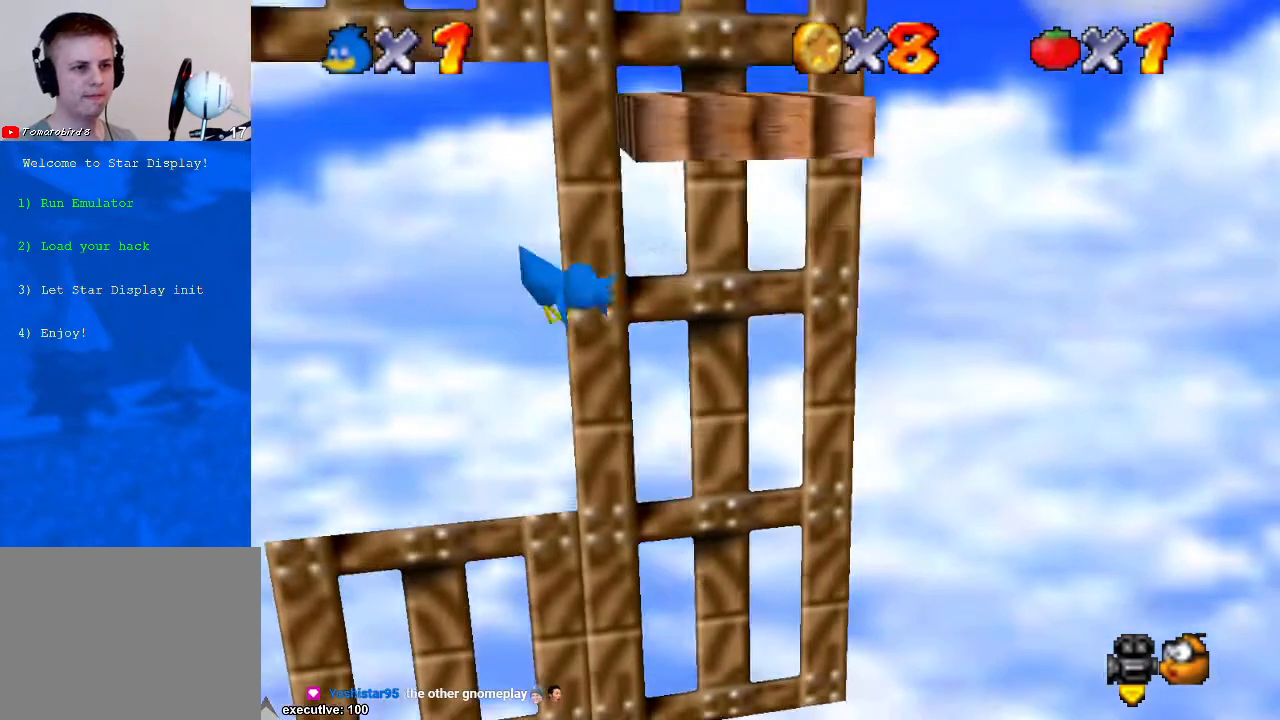
{"buttons": ["A"], "left_stick": "right", "right_stick": "center", "events": [[33, "left_stick", "center"], [100, "R1", "up"], [333, "A", "down"], [433, "left_stick", "right"]]}
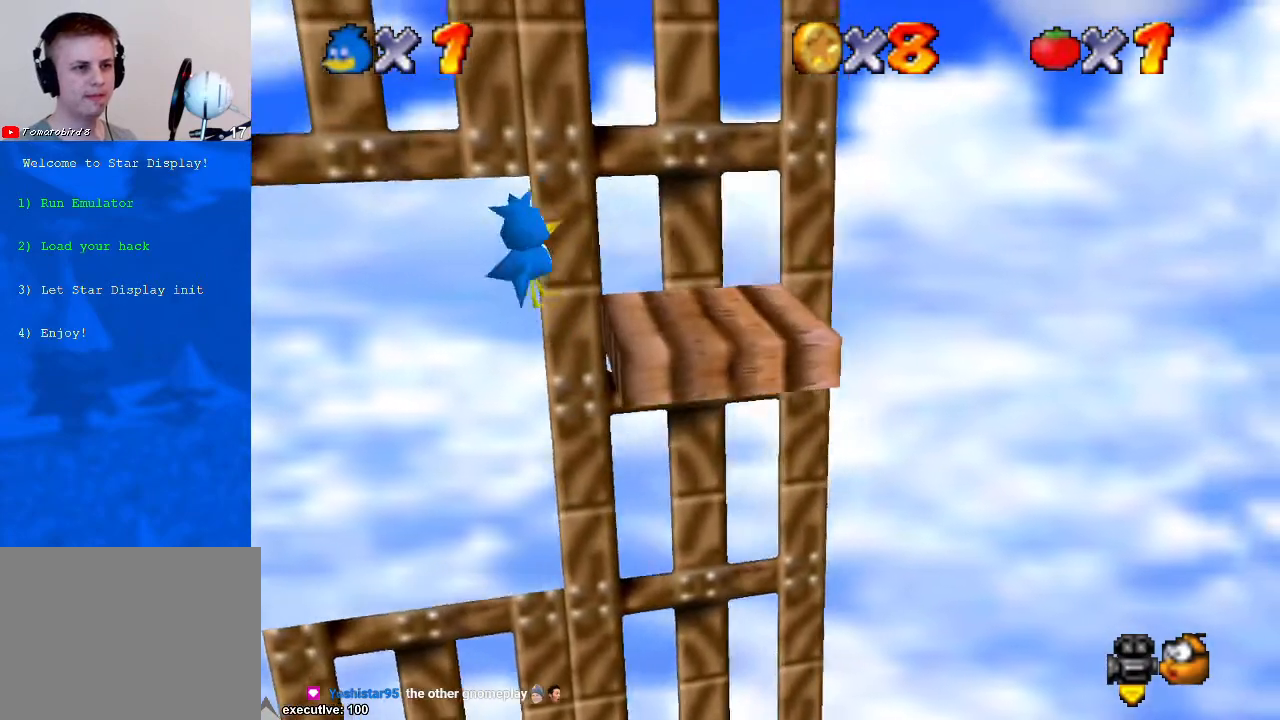
{"buttons": [], "left_stick": "left", "right_stick": "center", "events": [[100, "A", "up"], [133, "A", "down"], [267, "A", "up"], [367, "left_stick", "left"]]}
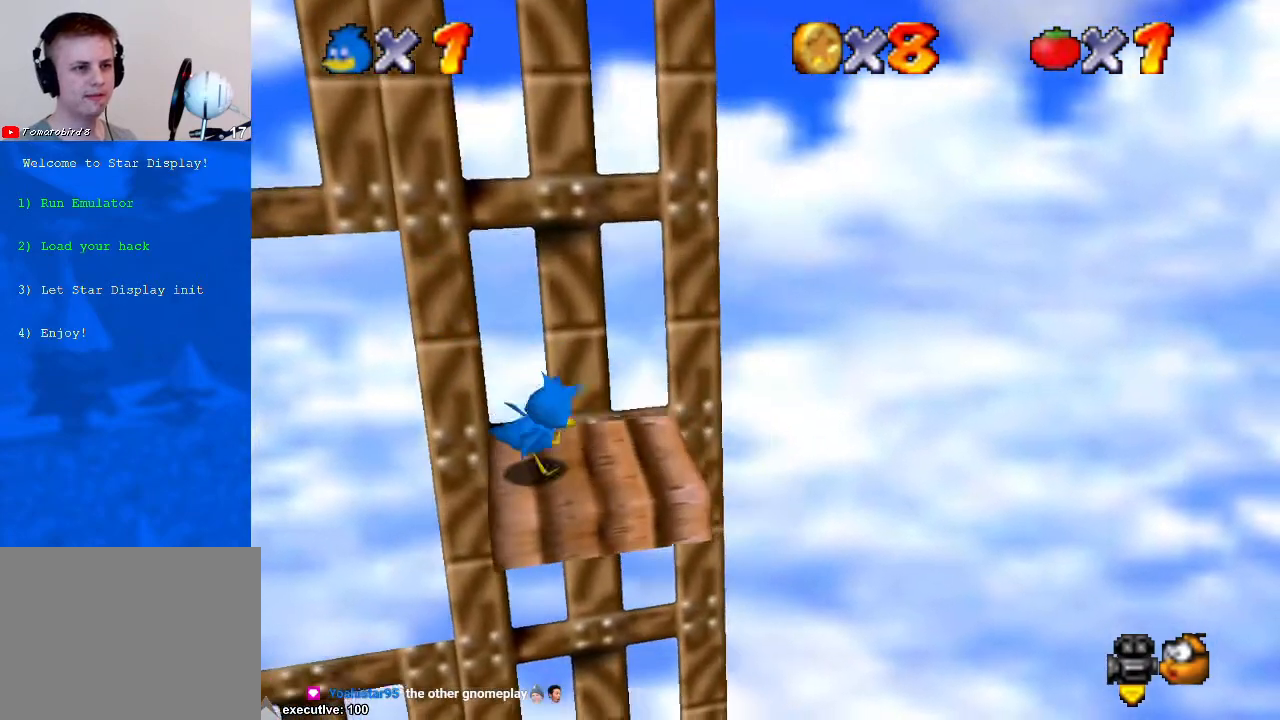
{"buttons": ["A"], "left_stick": "center", "right_stick": "center", "events": [[67, "left_stick", "center"], [200, "right_stick", "right"], [300, "right_stick", "center"], [500, "A", "down"]]}
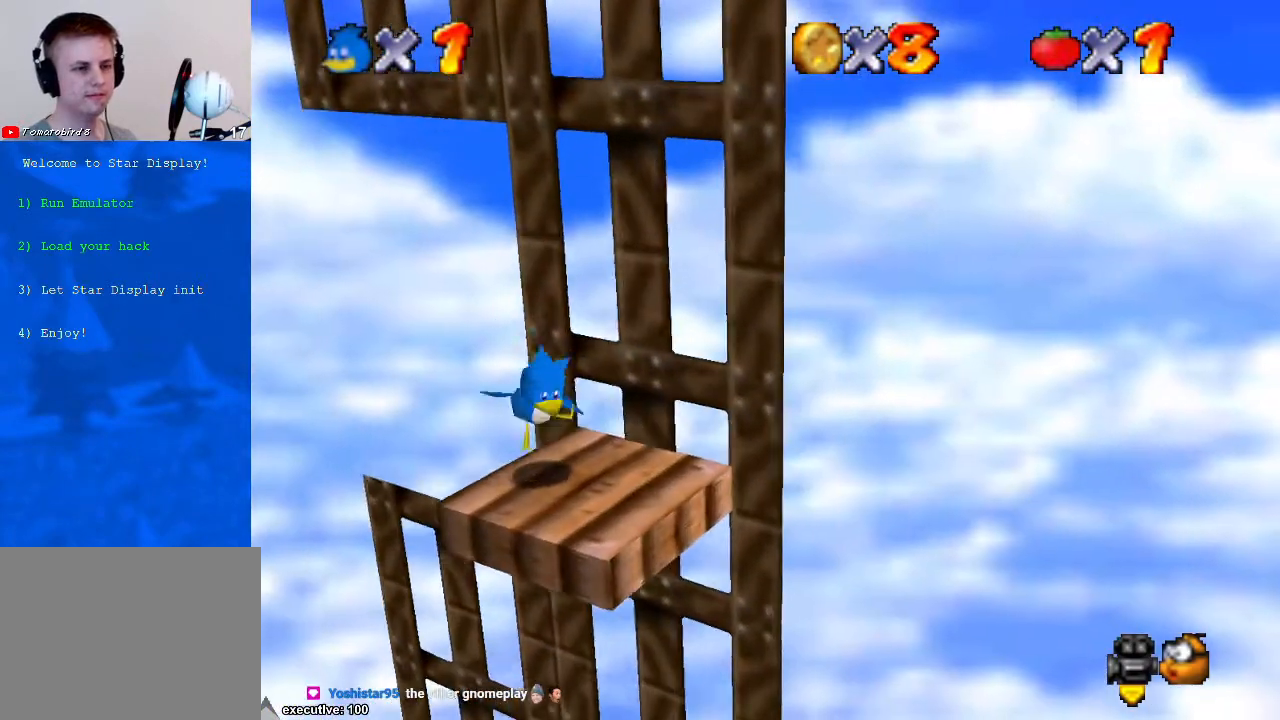
{"buttons": [], "left_stick": "right", "right_stick": "down-left", "events": [[400, "A", "up"], [400, "right_stick", "down-left"], [467, "left_stick", "right"]]}
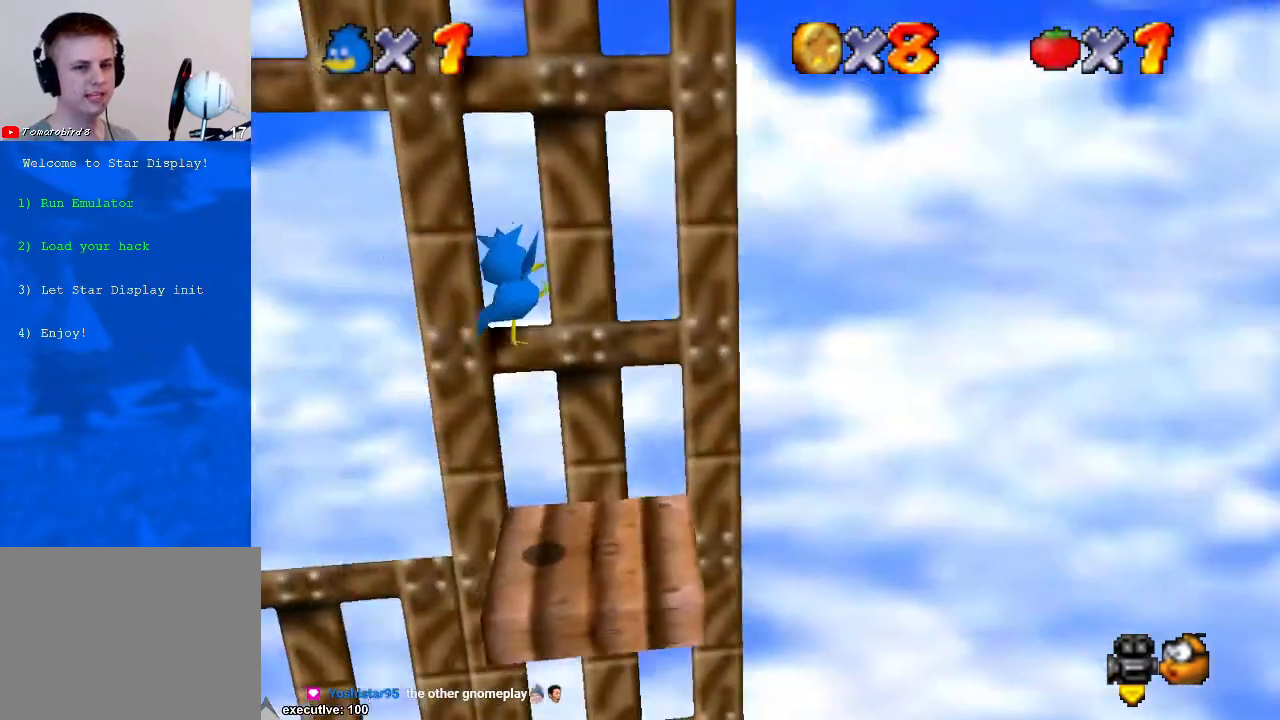
{"buttons": [], "left_stick": "center", "right_stick": "center", "events": [[67, "right_stick", "center"], [200, "left_stick", "up"], [267, "left_stick", "center"]]}
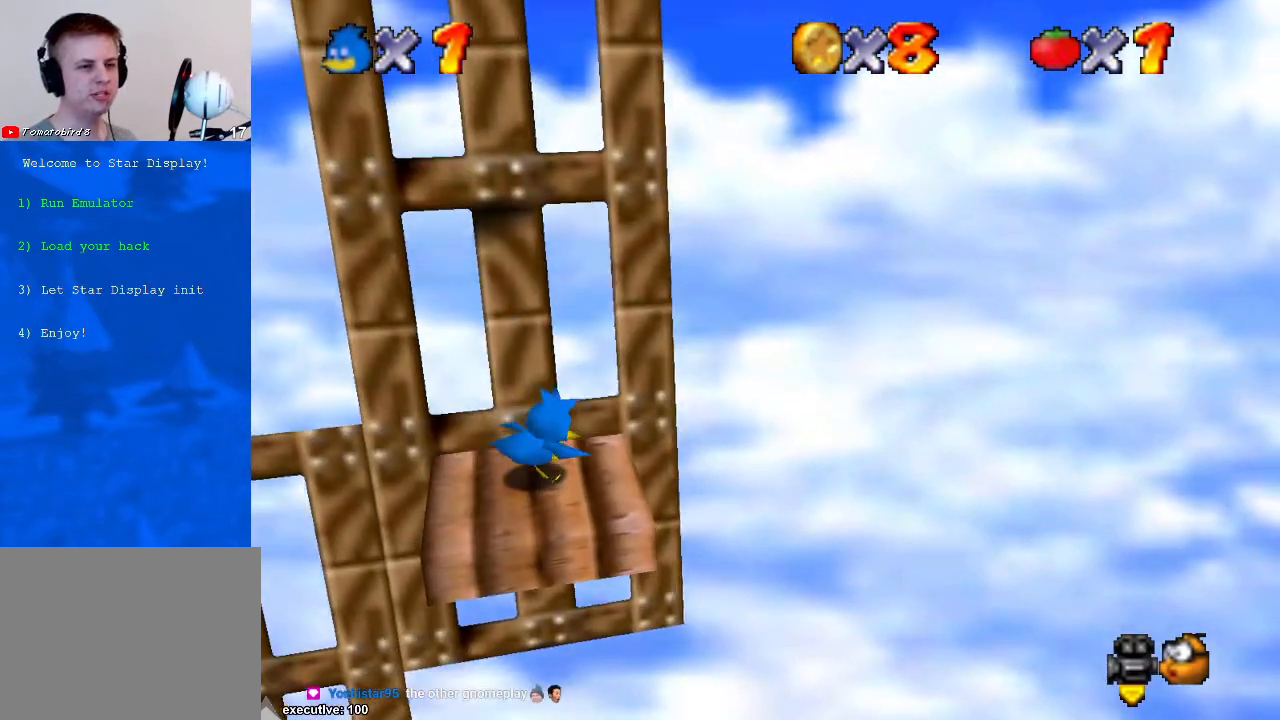
{"buttons": [], "left_stick": "center", "right_stick": "center", "events": []}
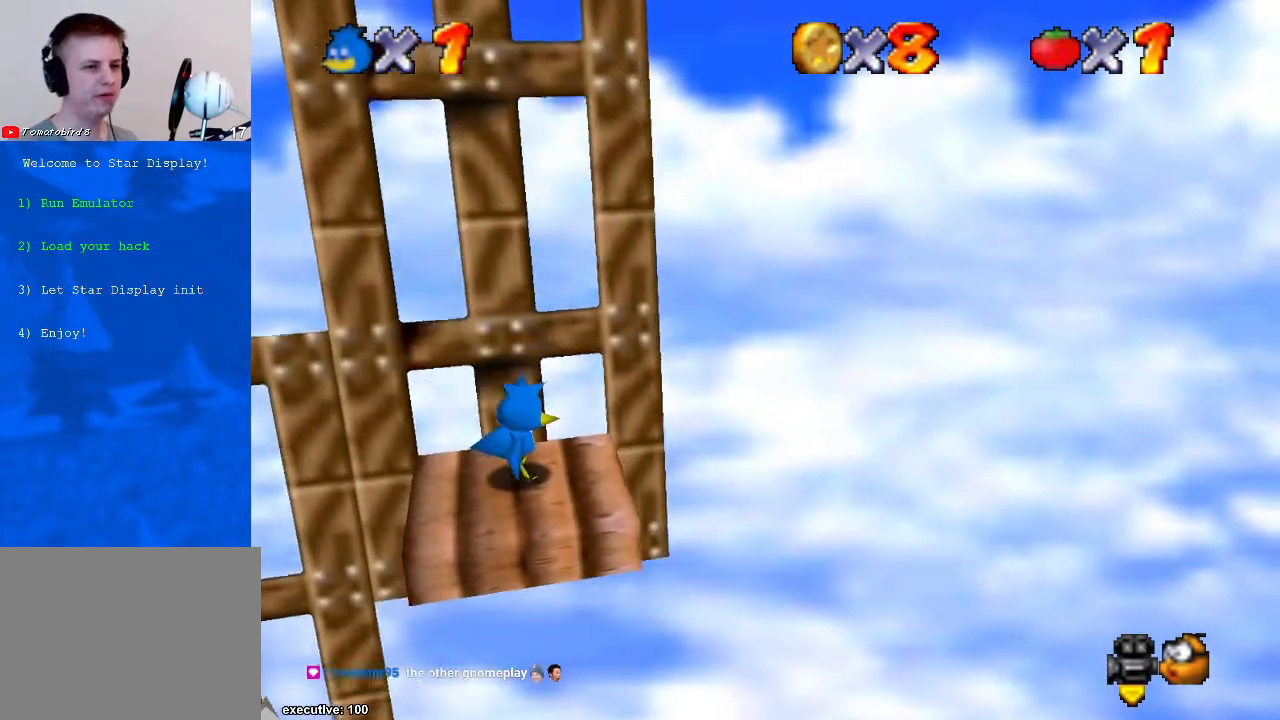
{"buttons": [], "left_stick": "up", "right_stick": "center", "events": [[400, "left_stick", "up"]]}
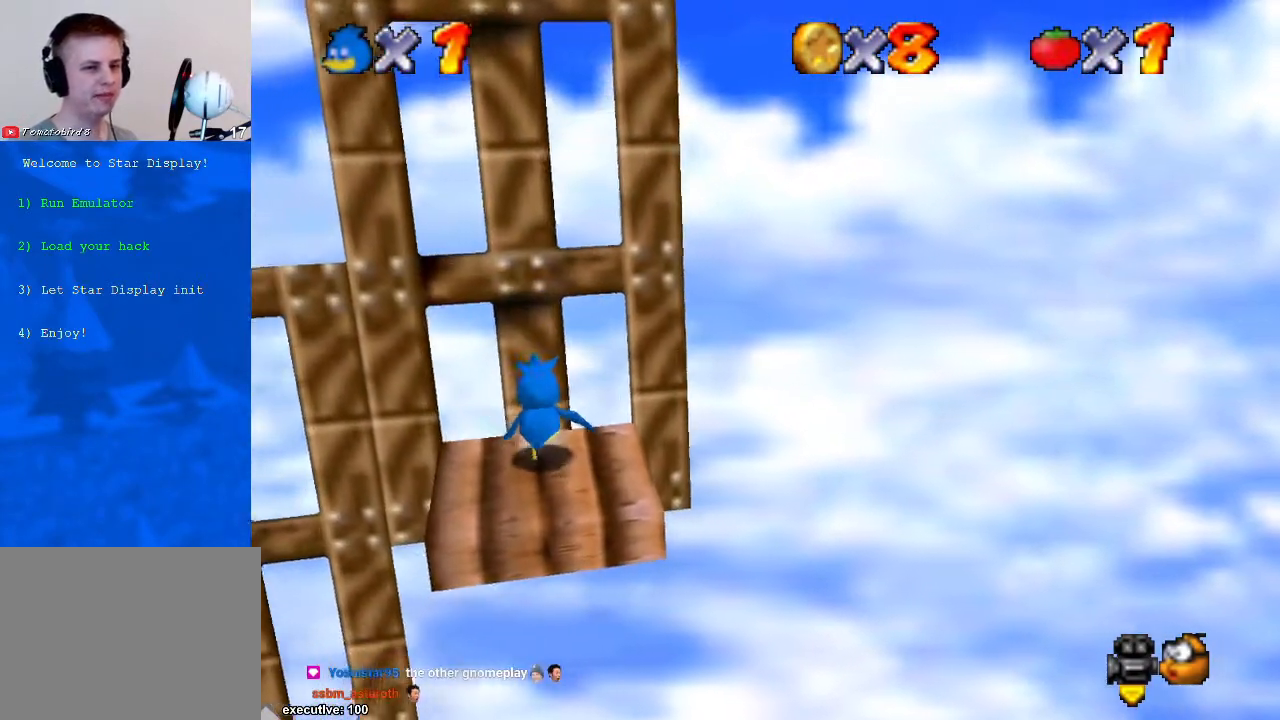
{"buttons": ["A"], "left_stick": "center", "right_stick": "center", "events": [[67, "left_stick", "center"], [300, "A", "down"]]}
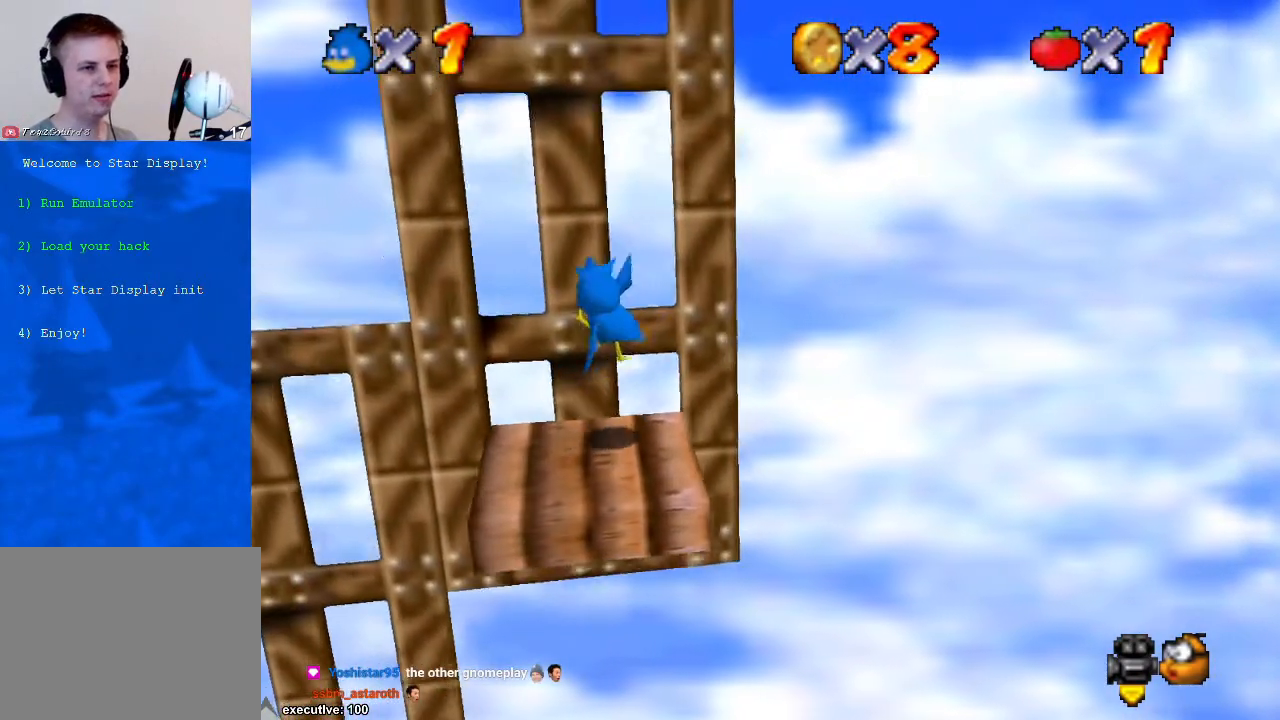
{"buttons": [], "left_stick": "center", "right_stick": "center", "events": [[33, "A", "up"], [33, "left_stick", "right"], [100, "left_stick", "up-right"], [267, "left_stick", "center"], [300, "right_stick", "right"], [400, "right_stick", "center"]]}
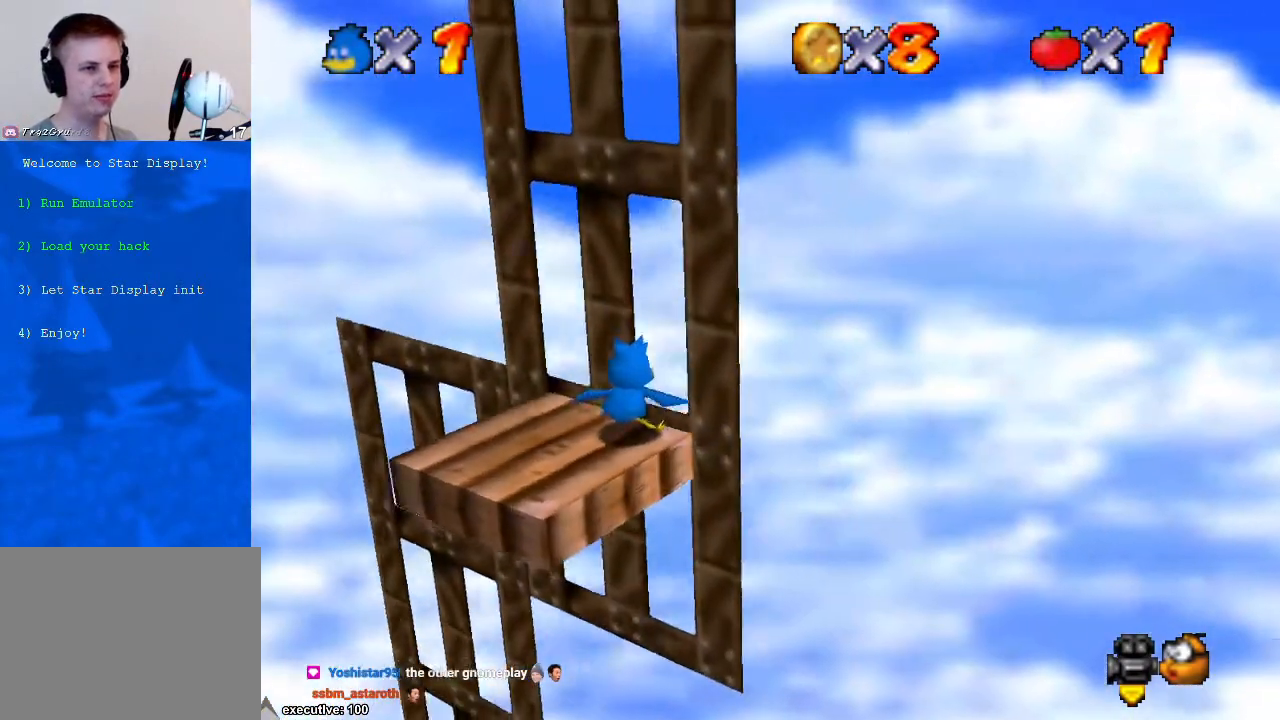
{"buttons": [], "left_stick": "center", "right_stick": "center", "events": []}
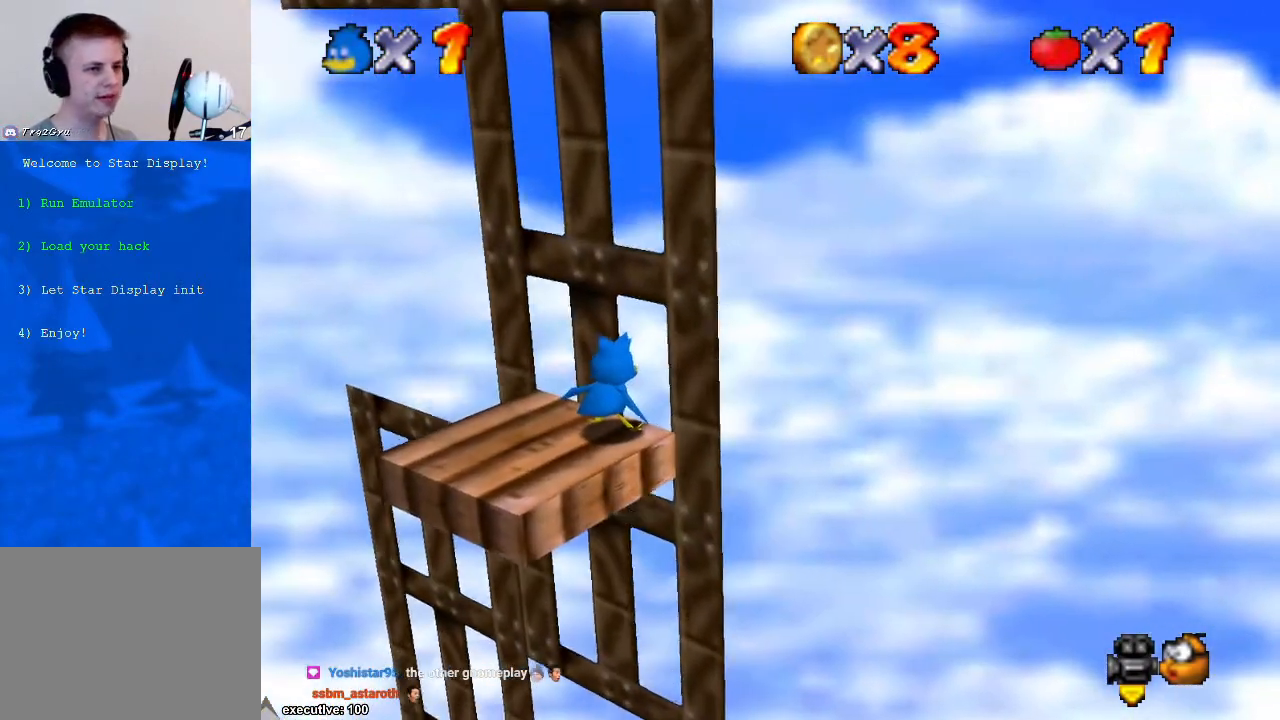
{"buttons": [], "left_stick": "center", "right_stick": "center", "events": []}